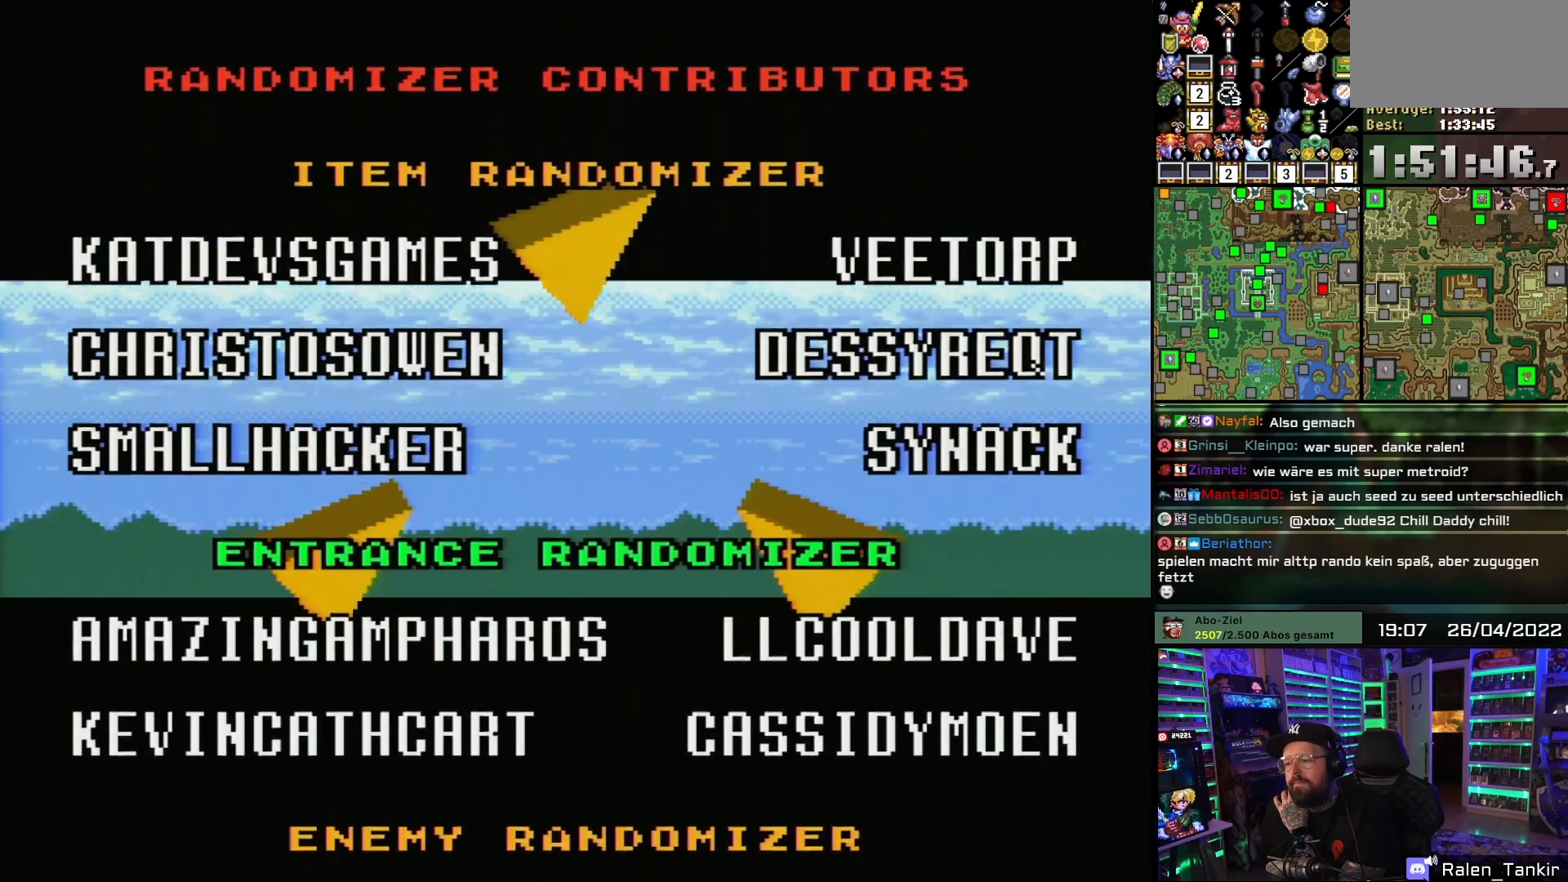
Gameplay with a controller (Nintendo layout); each line is a JSON object with the inputs held at the frame after it. "events" lists button and stick changes between this image and that frame as [ms after this image, input, new state], when the widget could be followed in between. Not read: L1 L3 R1 R3.
{"buttons": ["X"], "events": [[167, "X", "up"], [350, "X", "down"]]}
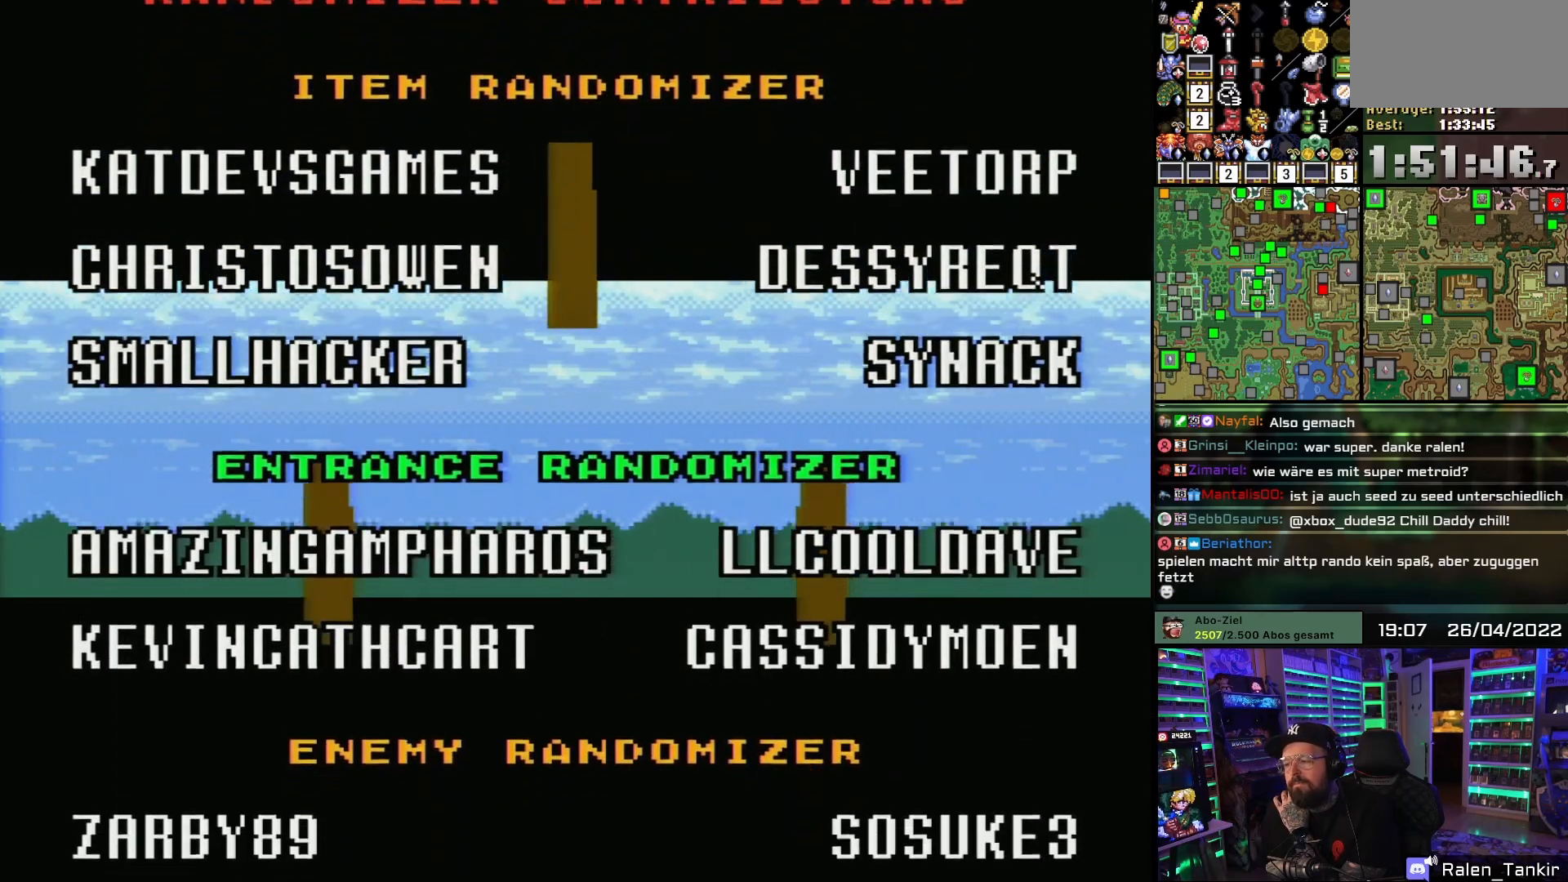
{"buttons": ["X"], "events": []}
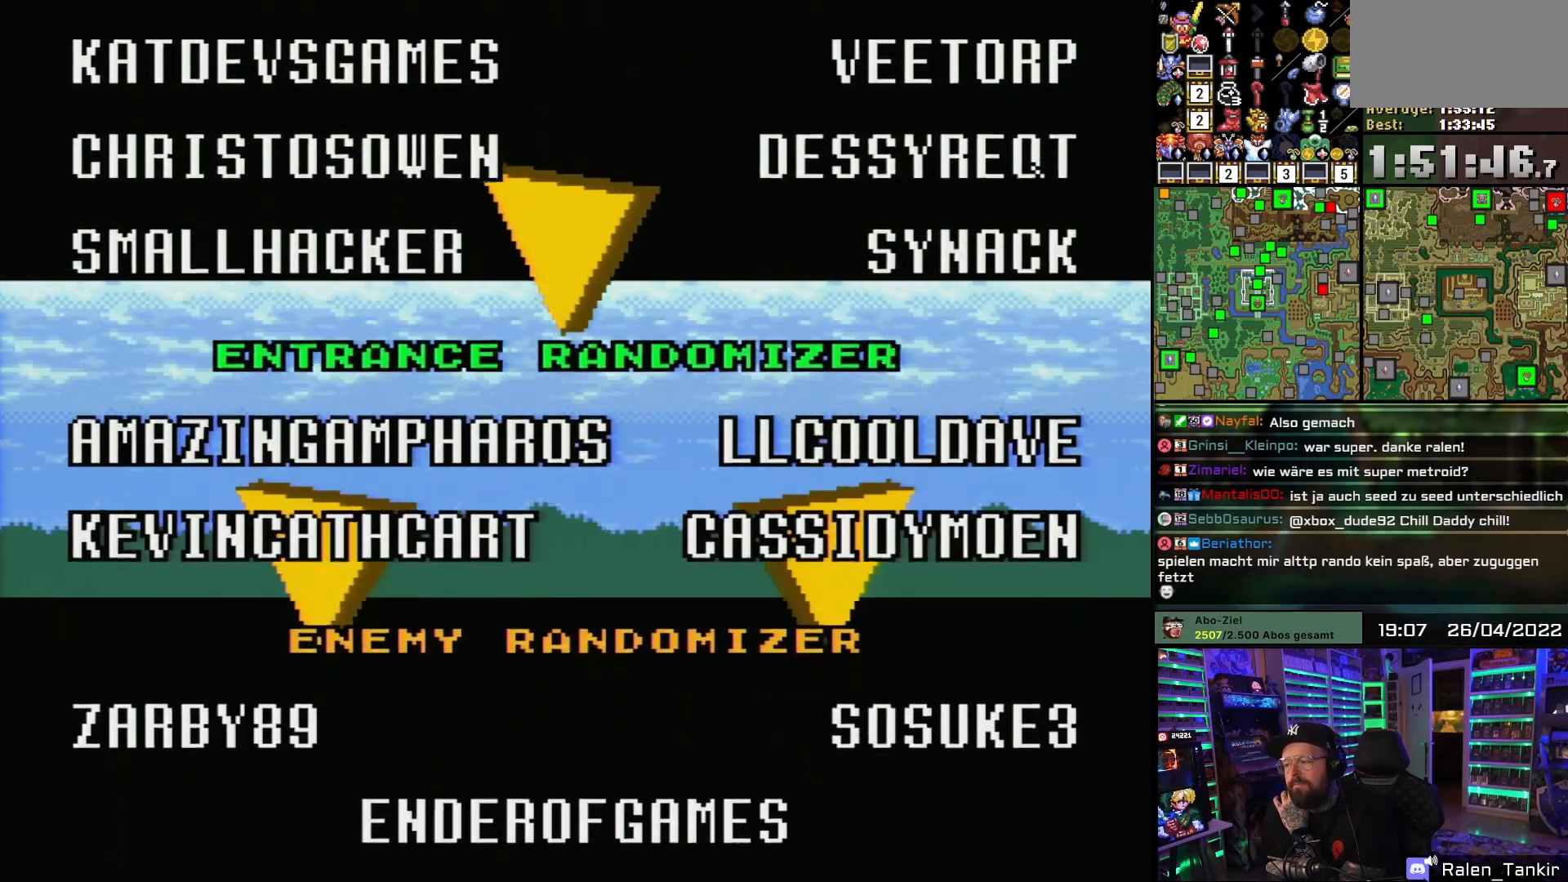
{"buttons": ["X"], "events": [[317, "X", "up"], [367, "X", "down"]]}
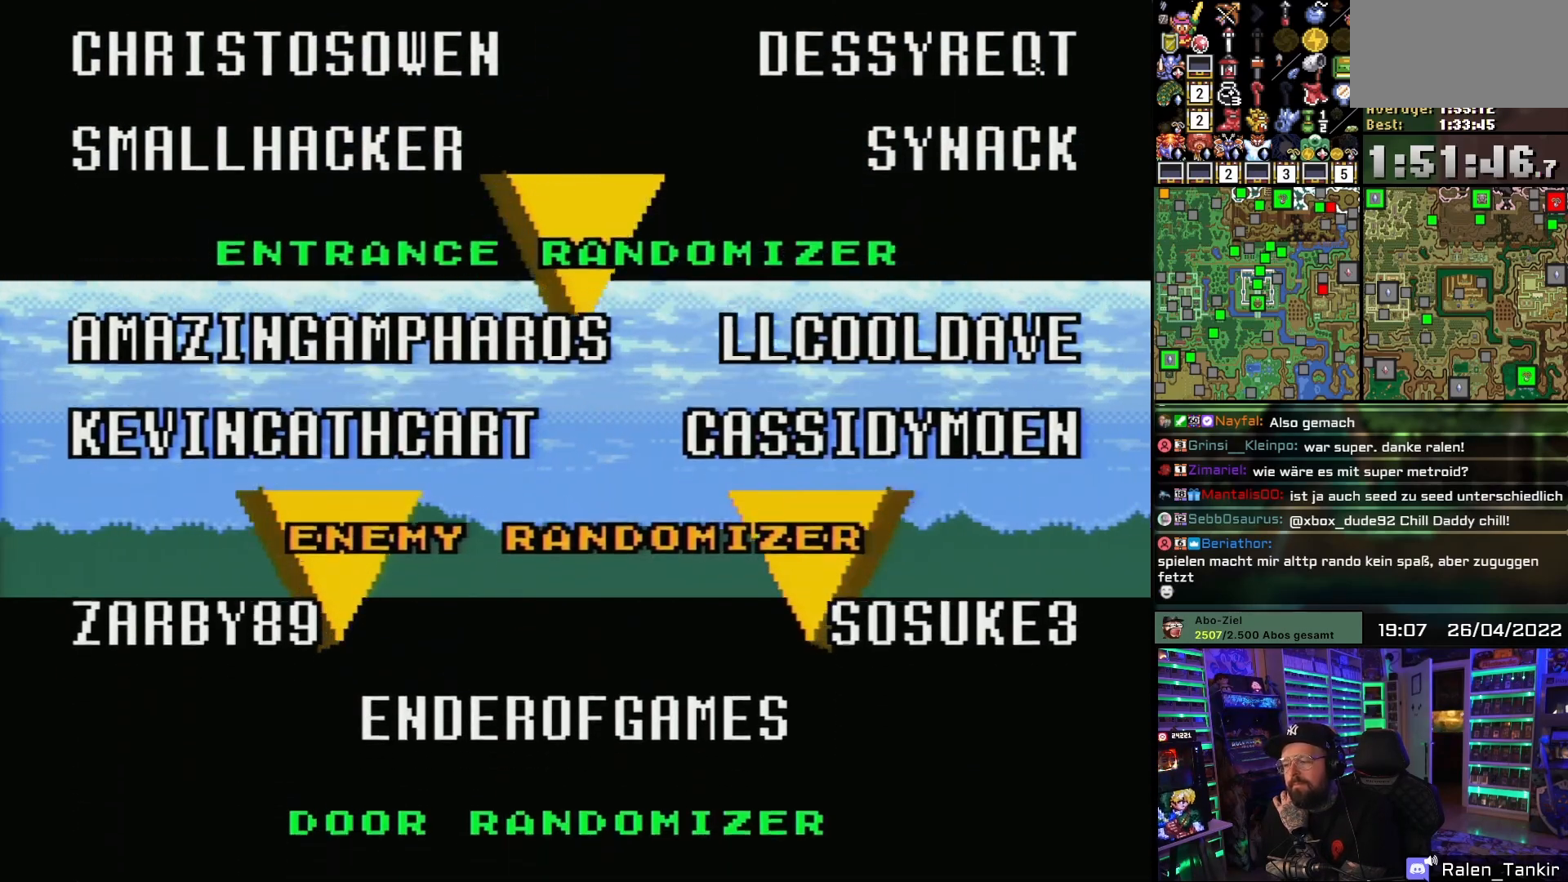
{"buttons": ["X"], "events": []}
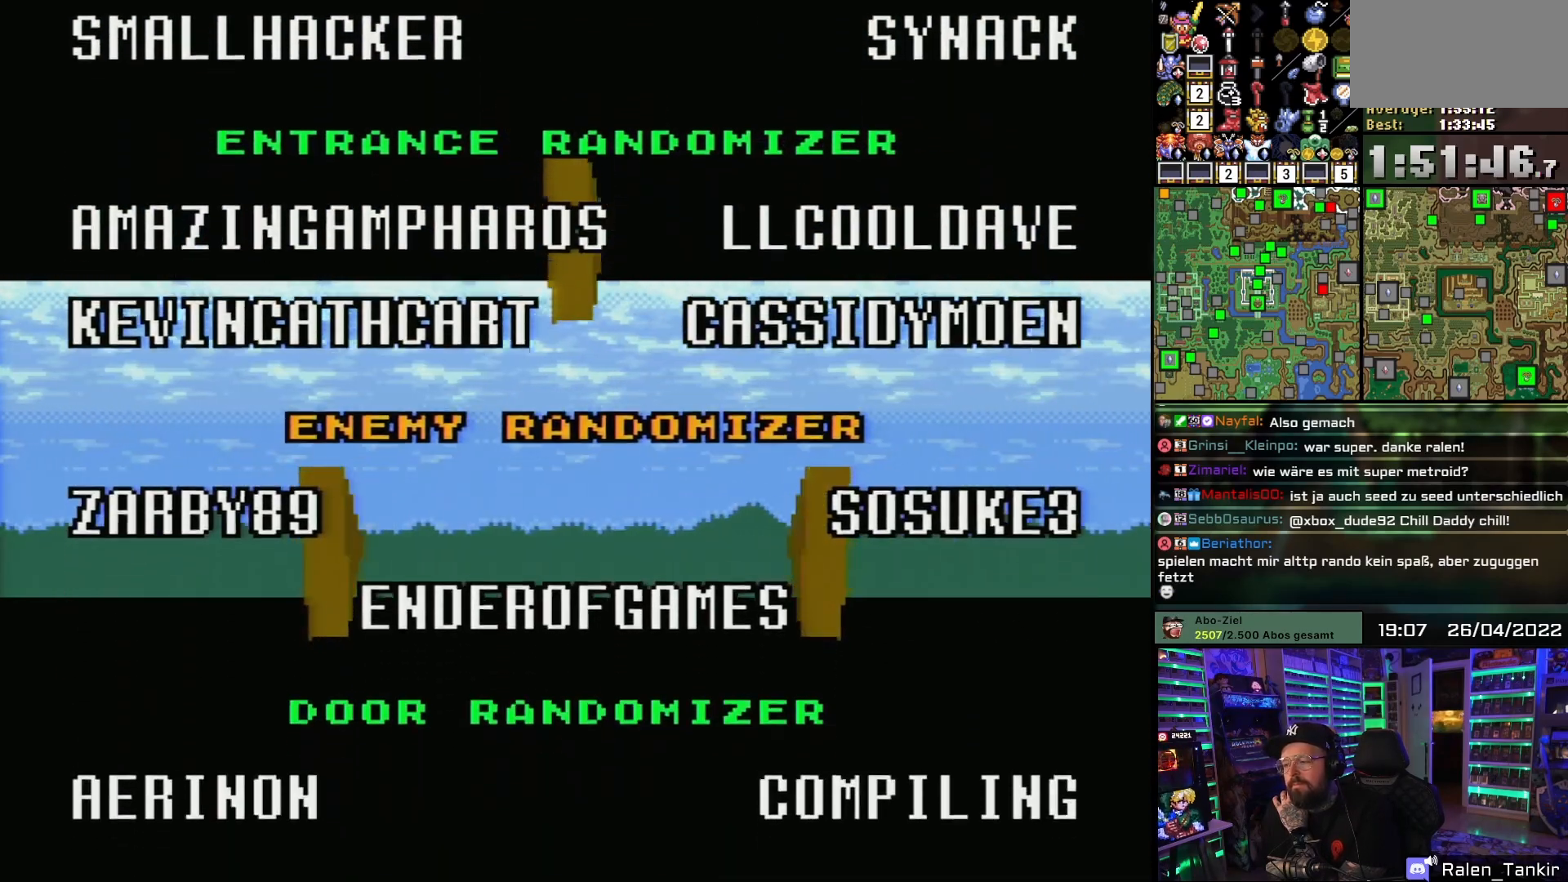
{"buttons": ["X"], "events": []}
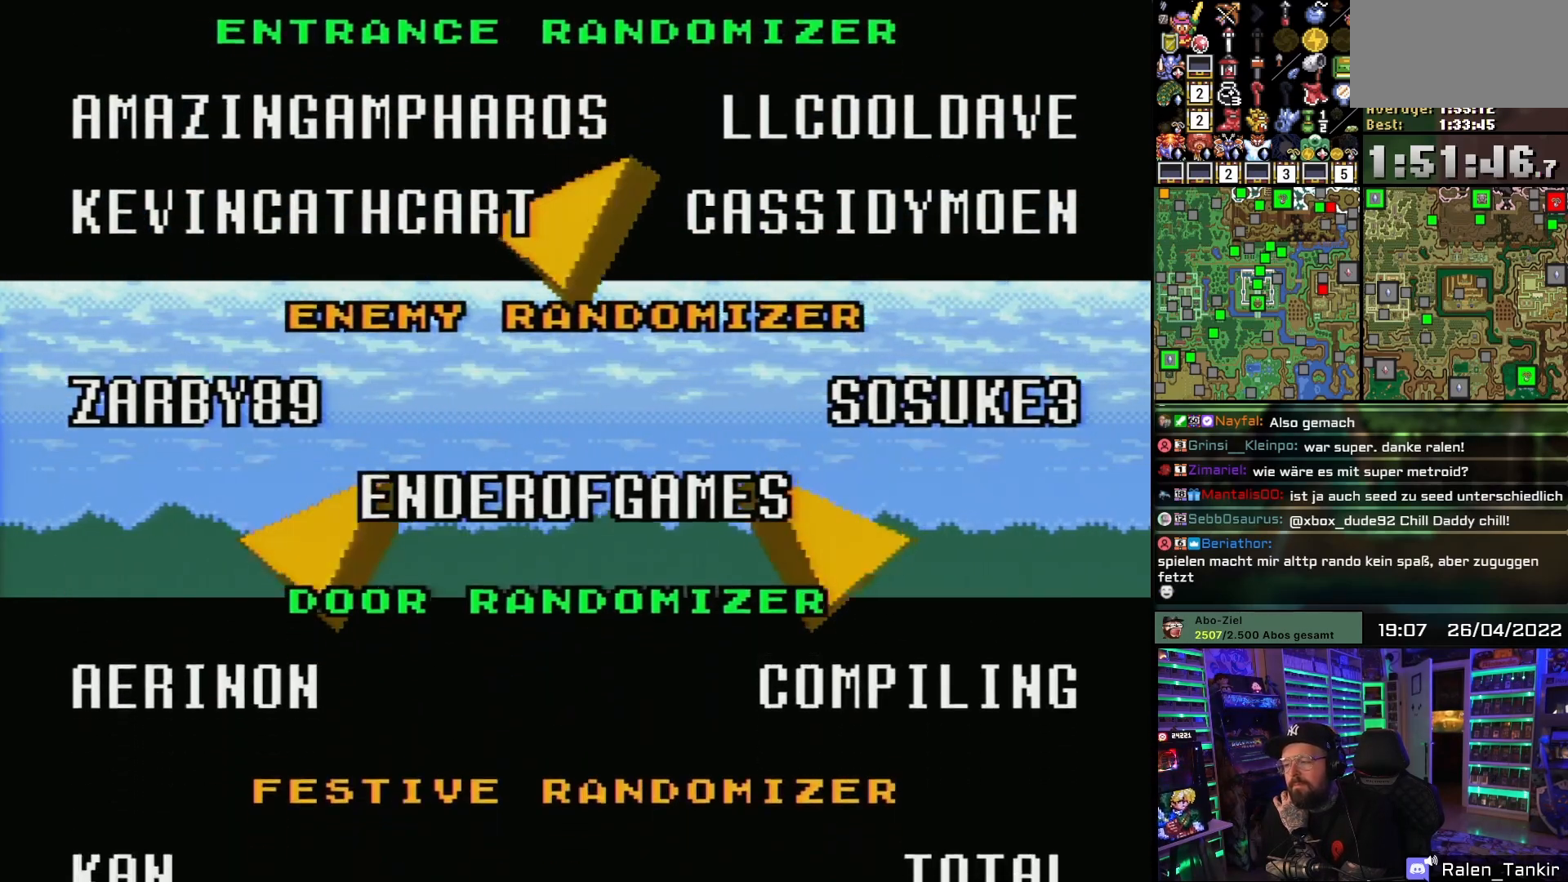
{"buttons": ["X"], "events": [[383, "A", "down"], [383, "X", "up"], [400, "A", "up"], [400, "X", "down"]]}
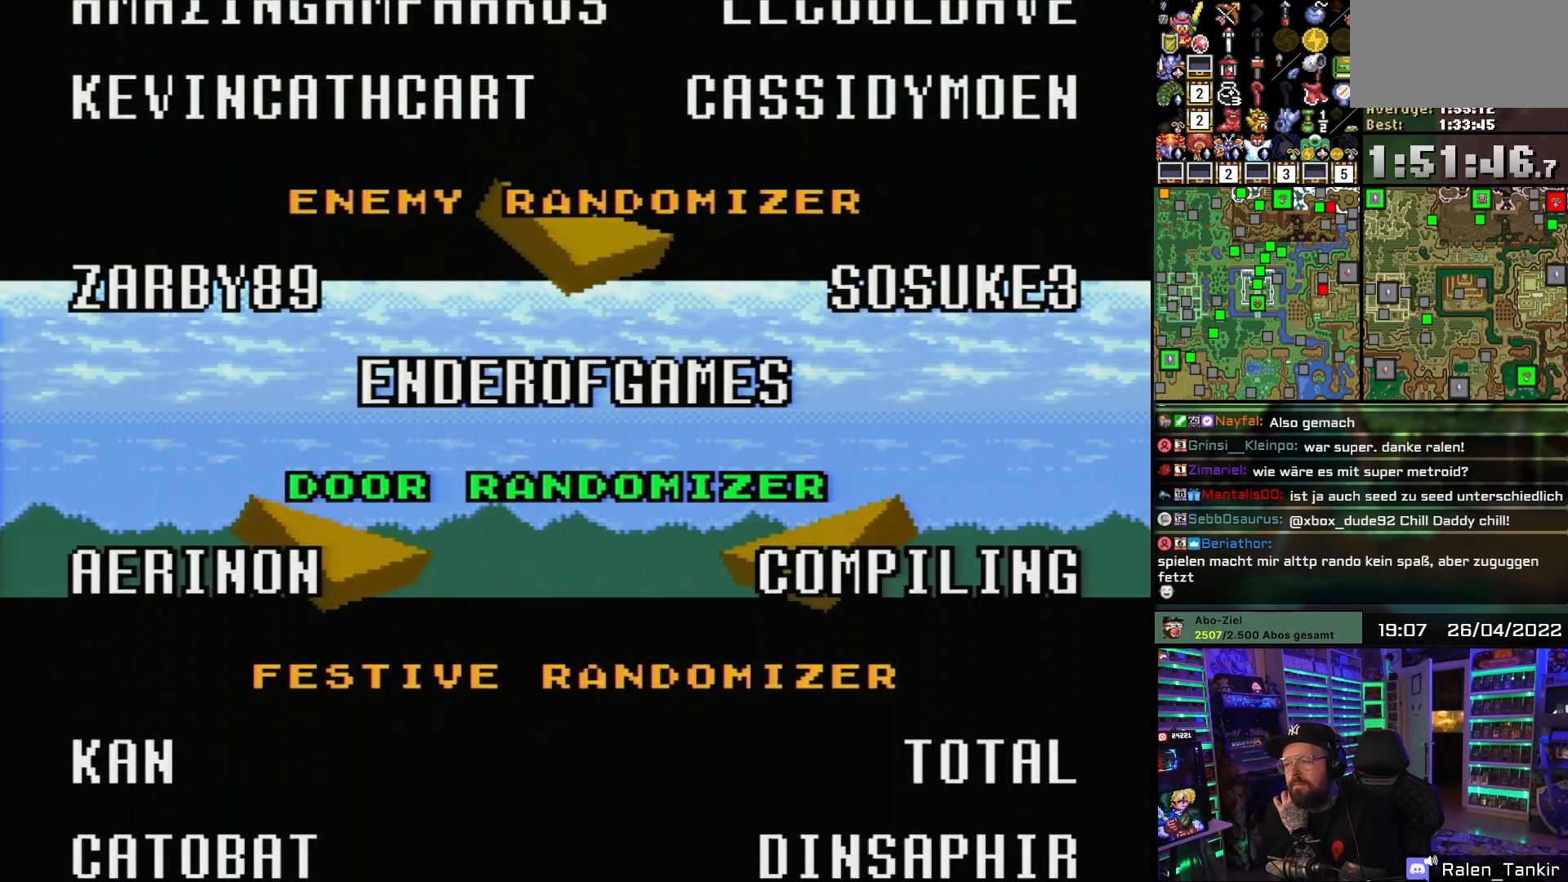
{"buttons": ["X"], "events": []}
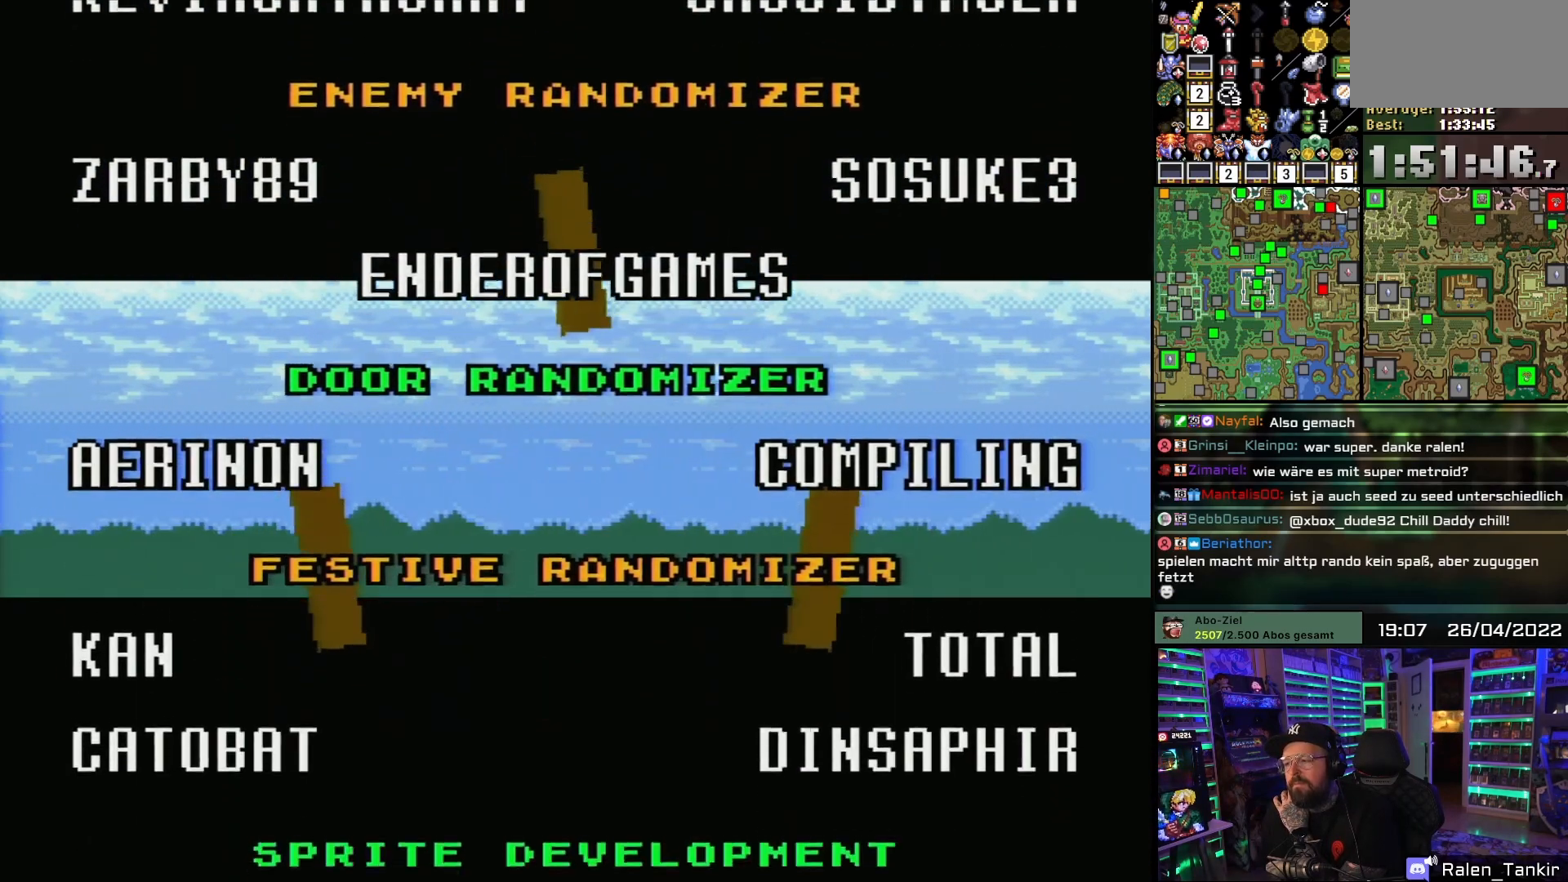
{"buttons": ["X"], "events": []}
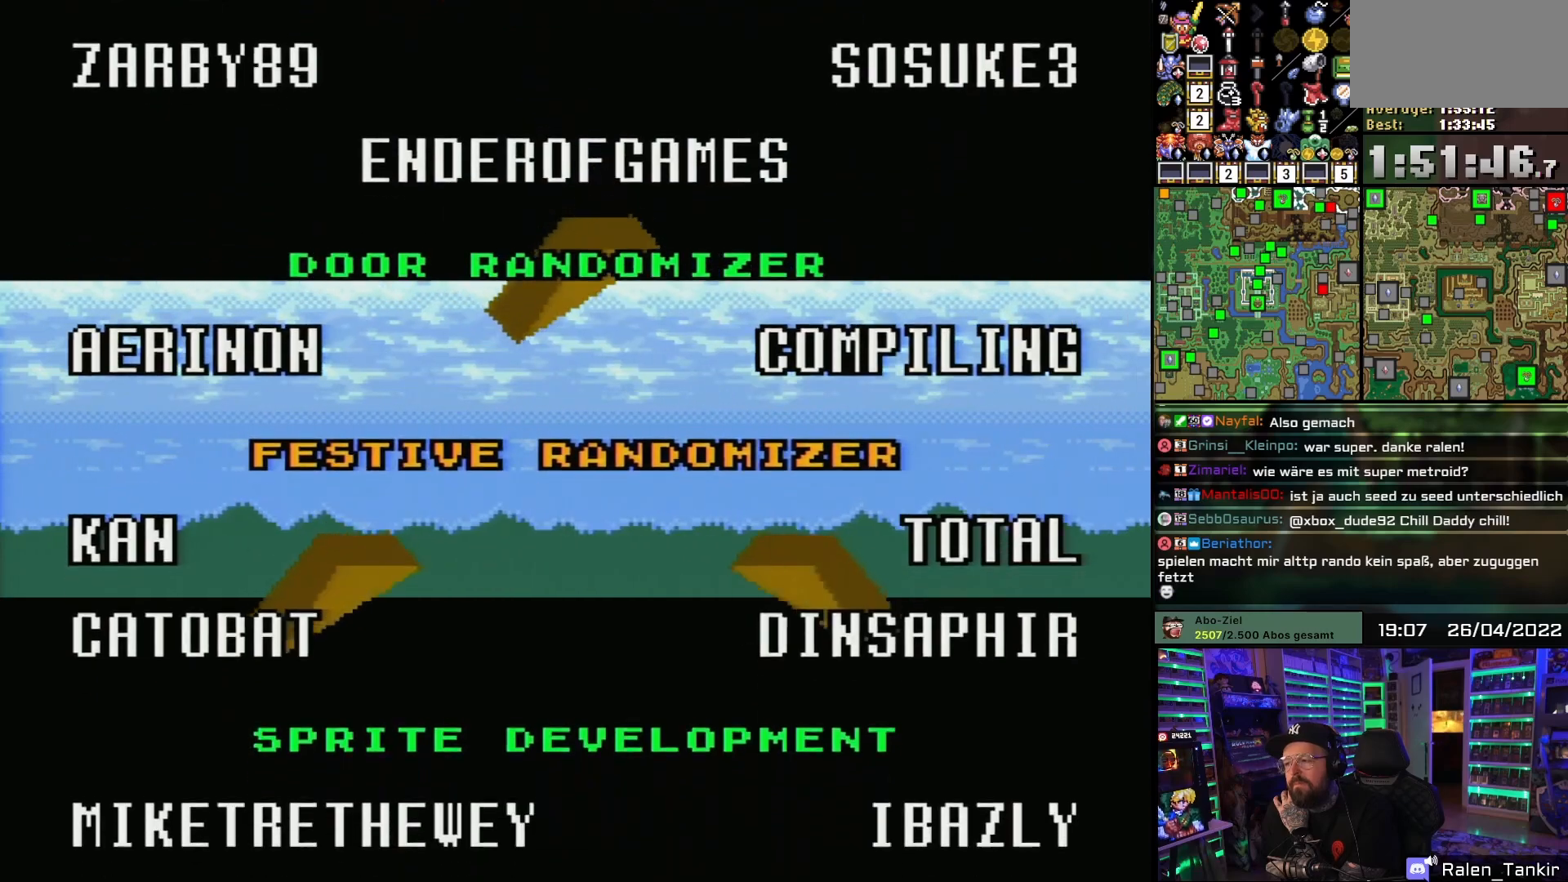
{"buttons": ["X"], "events": [[233, "X", "up"], [400, "X", "down"]]}
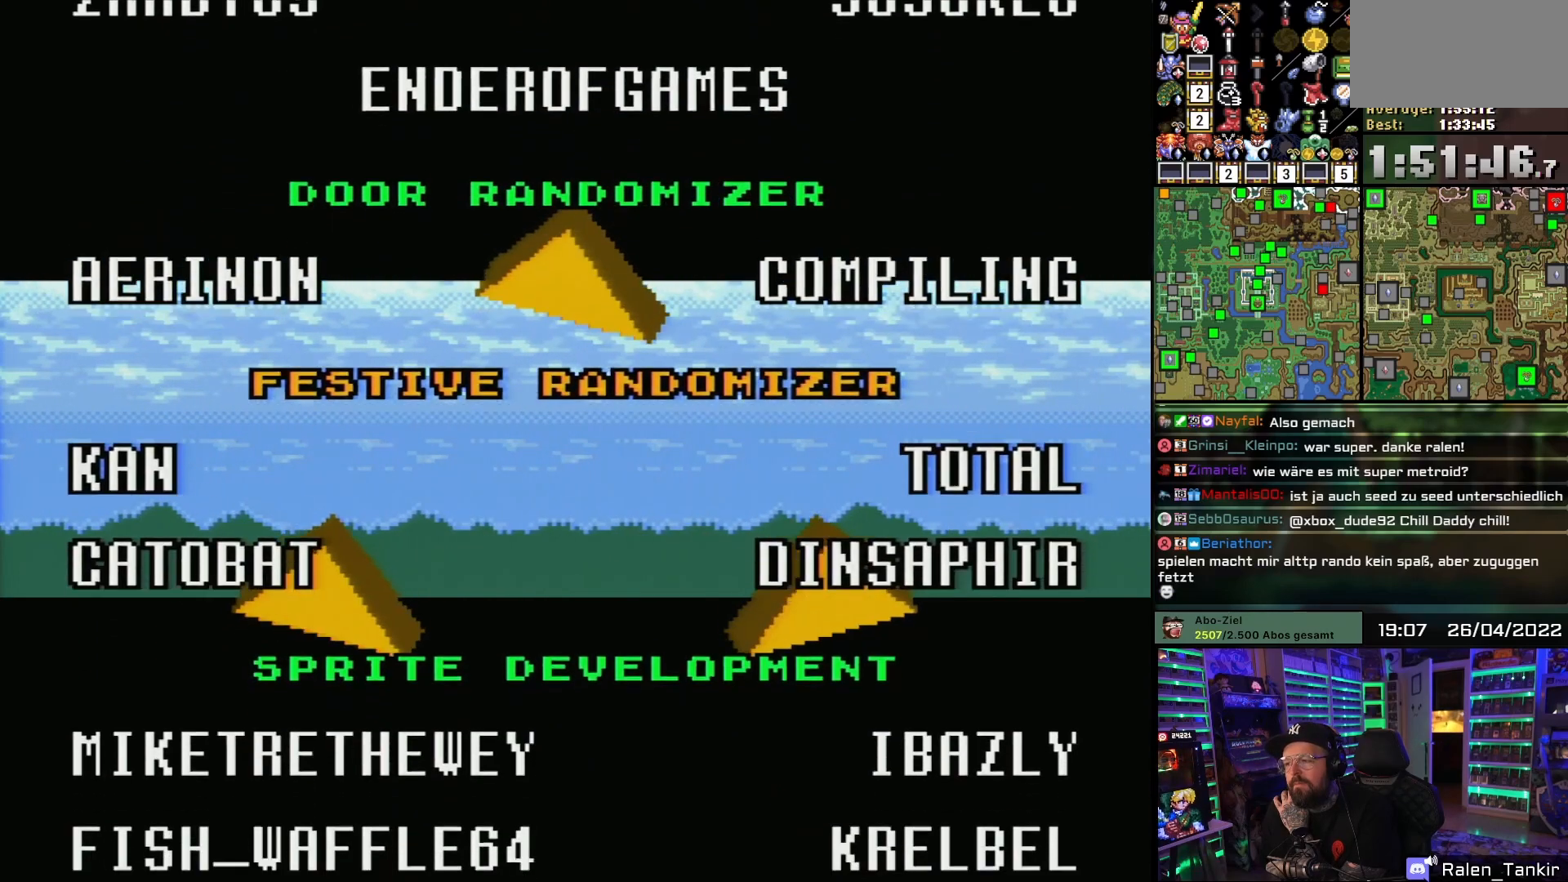
{"buttons": [], "events": [[33, "X", "up"], [117, "X", "down"], [267, "X", "up"], [317, "X", "down"], [433, "X", "up"]]}
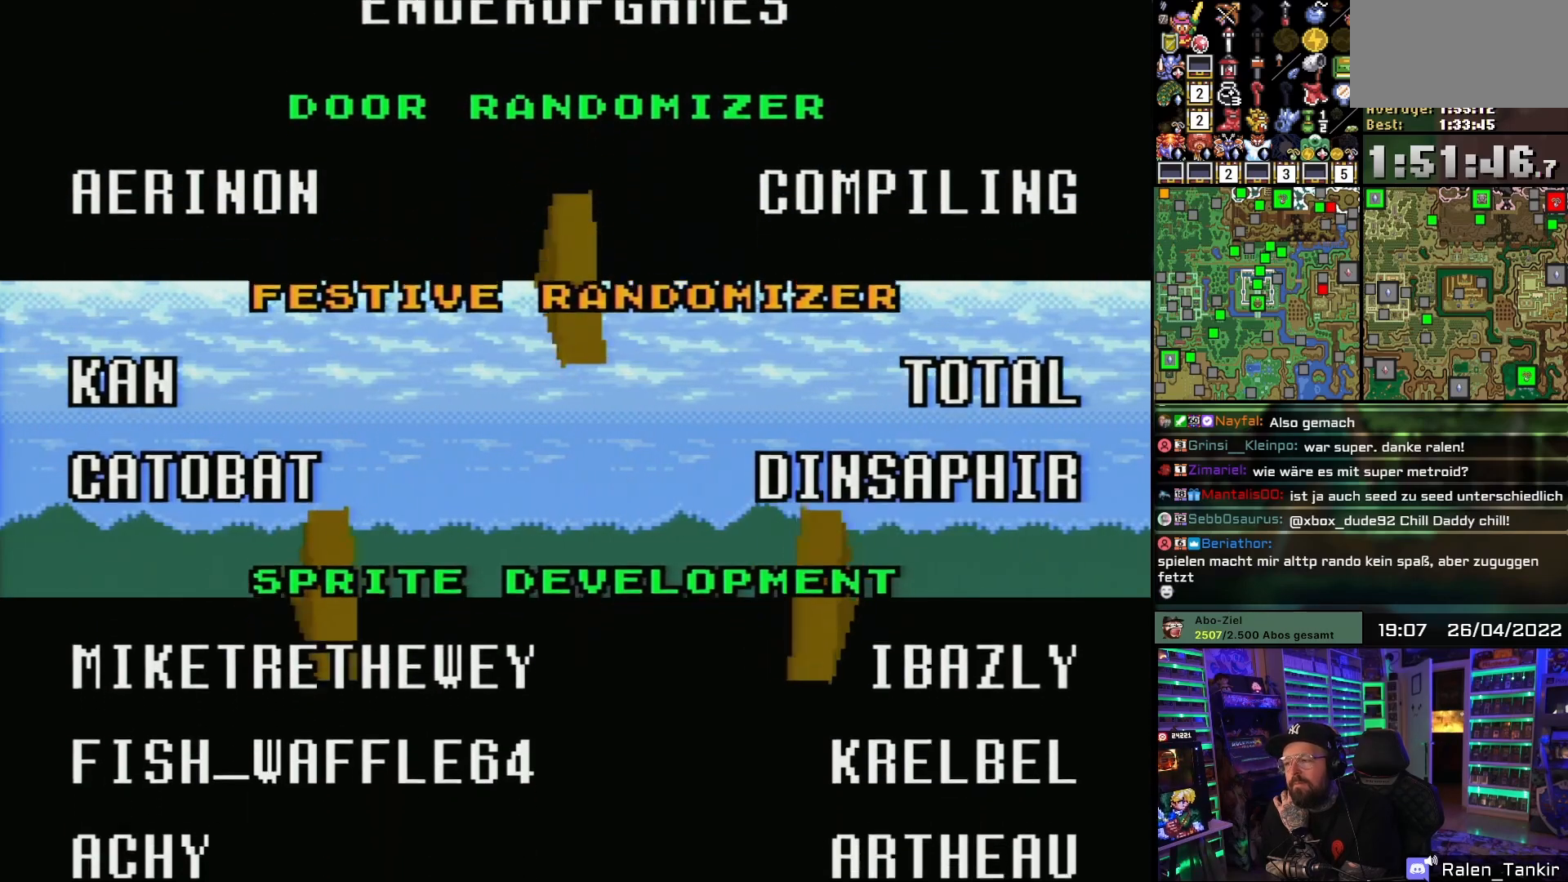
{"buttons": [], "events": [[17, "X", "down"], [150, "X", "up"]]}
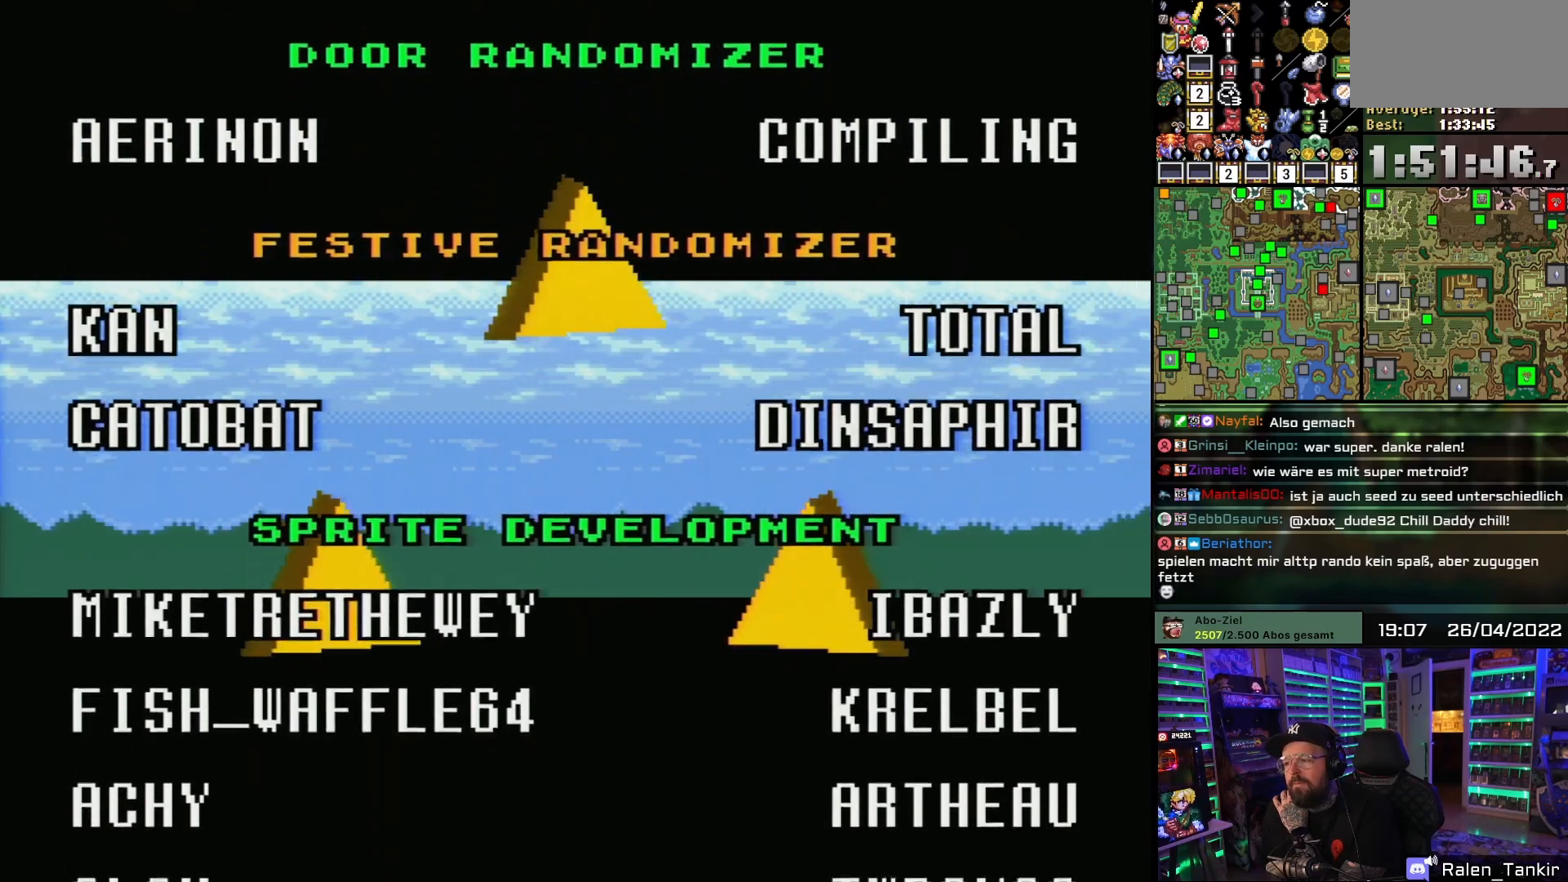
{"buttons": ["X"], "events": [[17, "X", "down"], [133, "X", "up"], [233, "X", "down"], [350, "X", "up"], [450, "X", "down"]]}
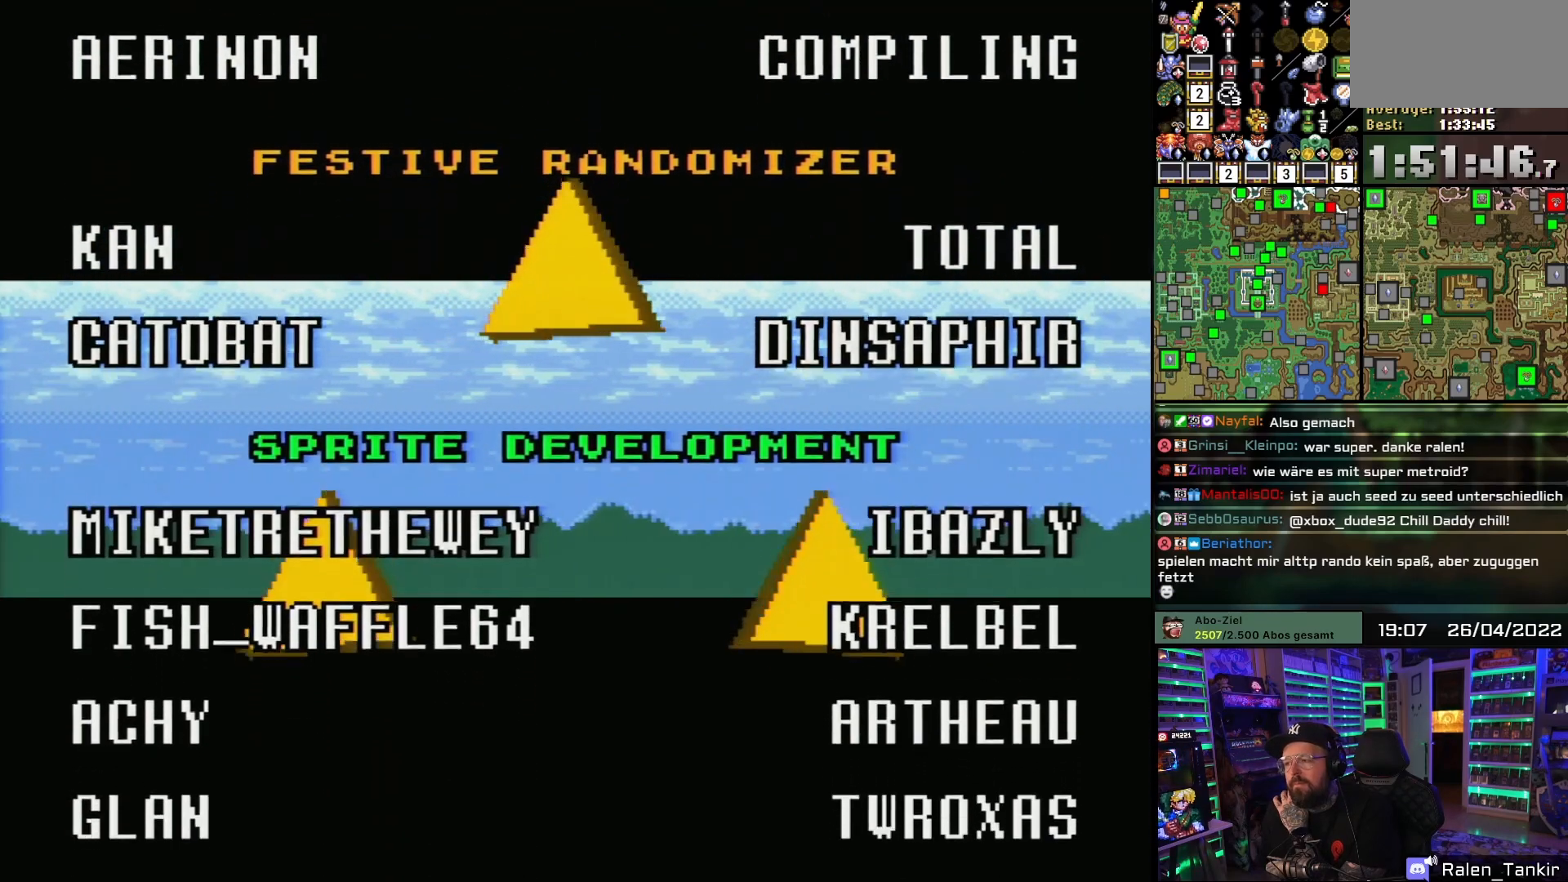
{"buttons": ["X"], "events": [[67, "X", "up"], [167, "X", "down"]]}
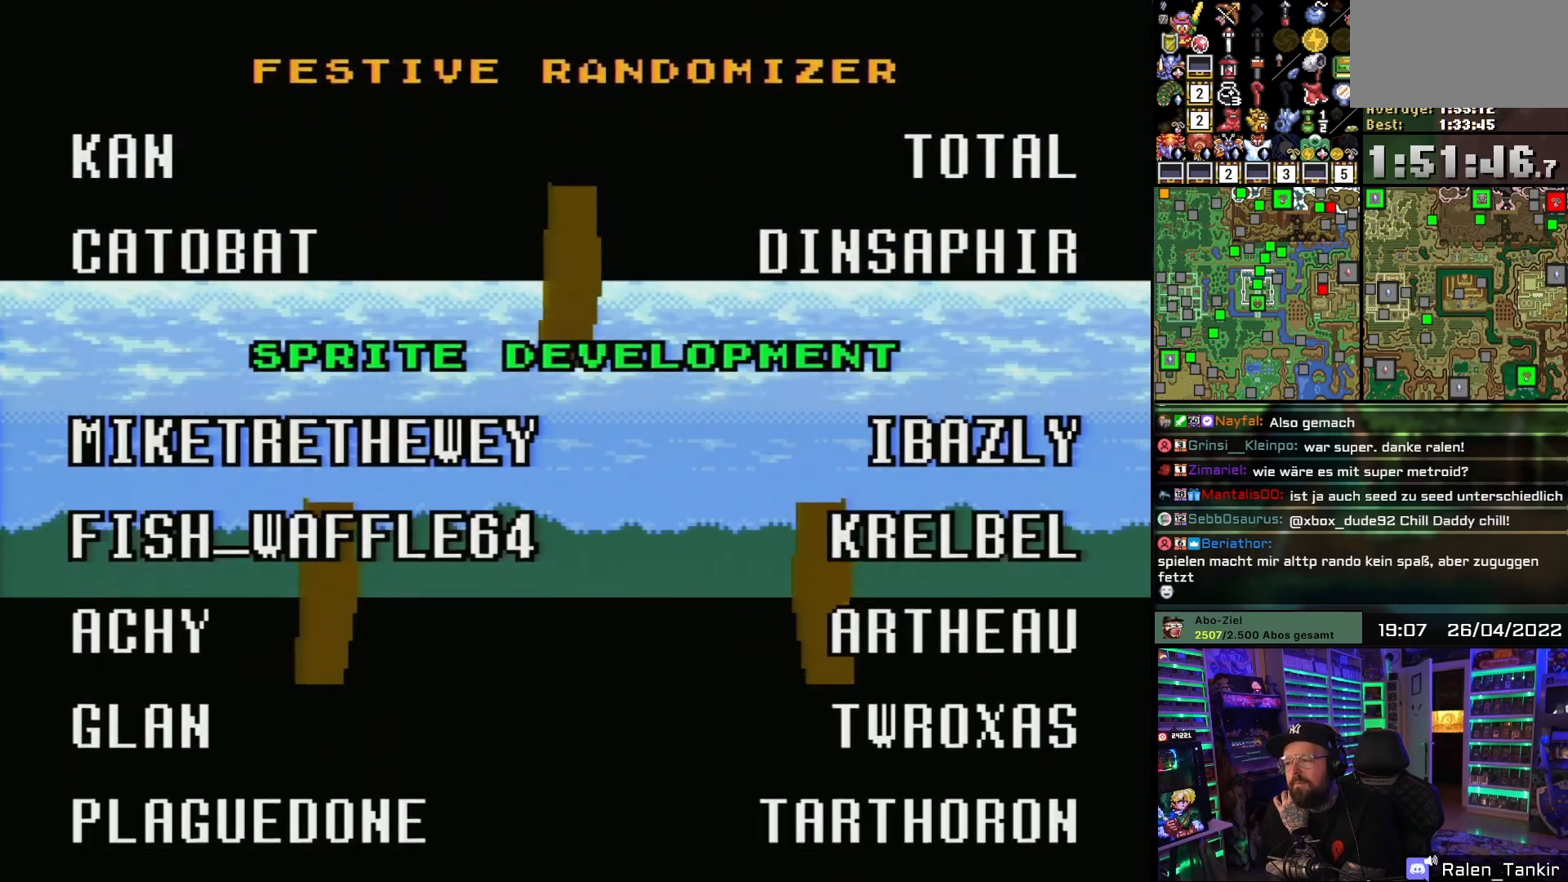
{"buttons": ["X"], "events": [[83, "X", "up"], [167, "X", "down"], [317, "X", "up"], [383, "X", "down"]]}
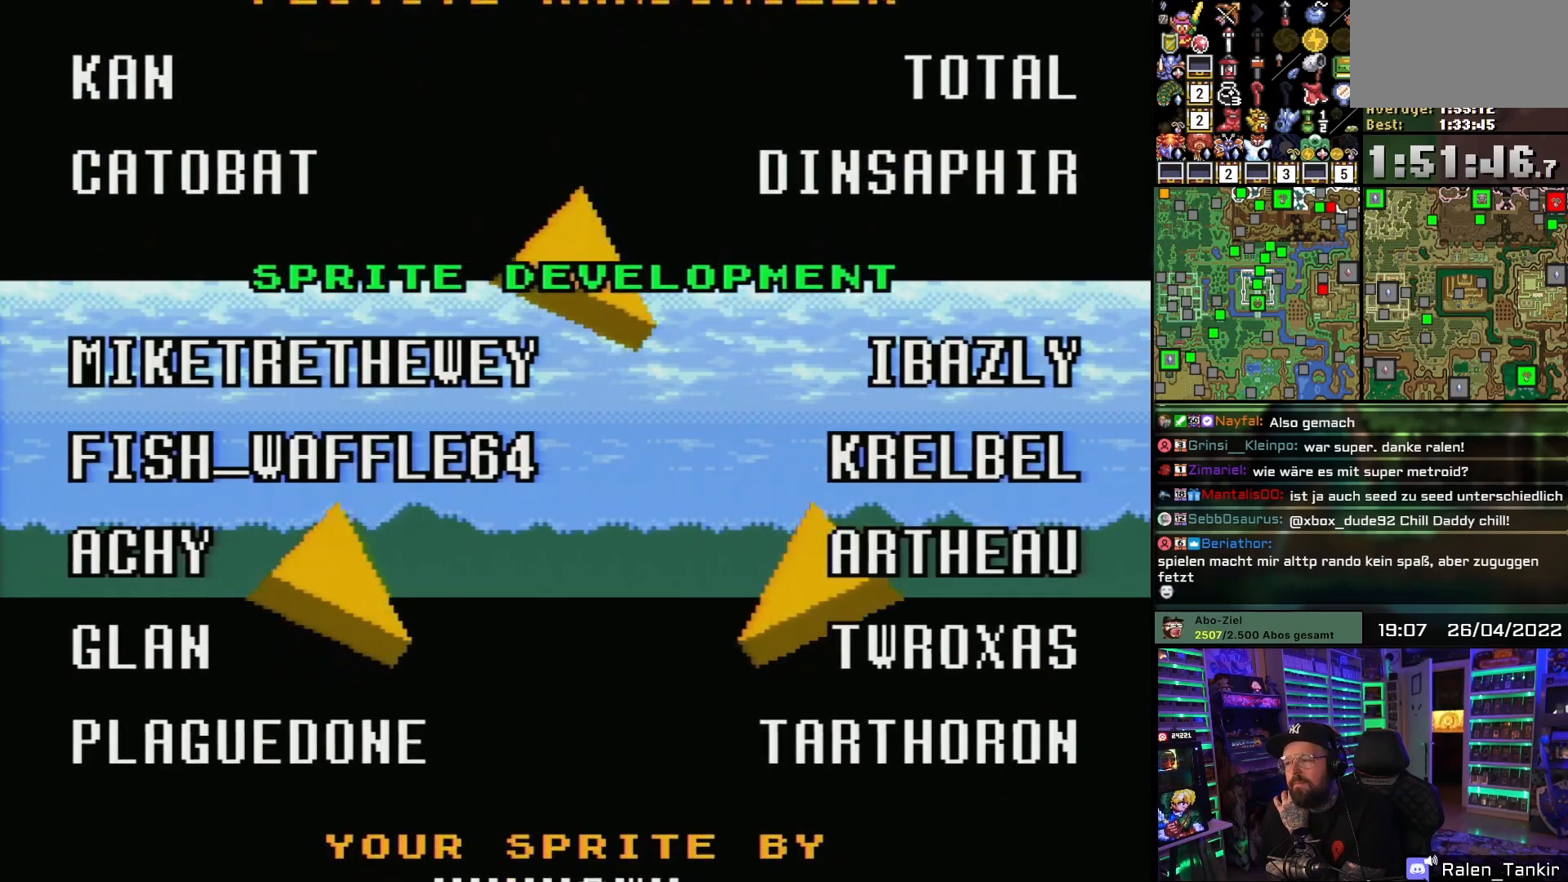
{"buttons": [], "events": [[17, "X", "up"], [150, "X", "down"], [483, "X", "up"]]}
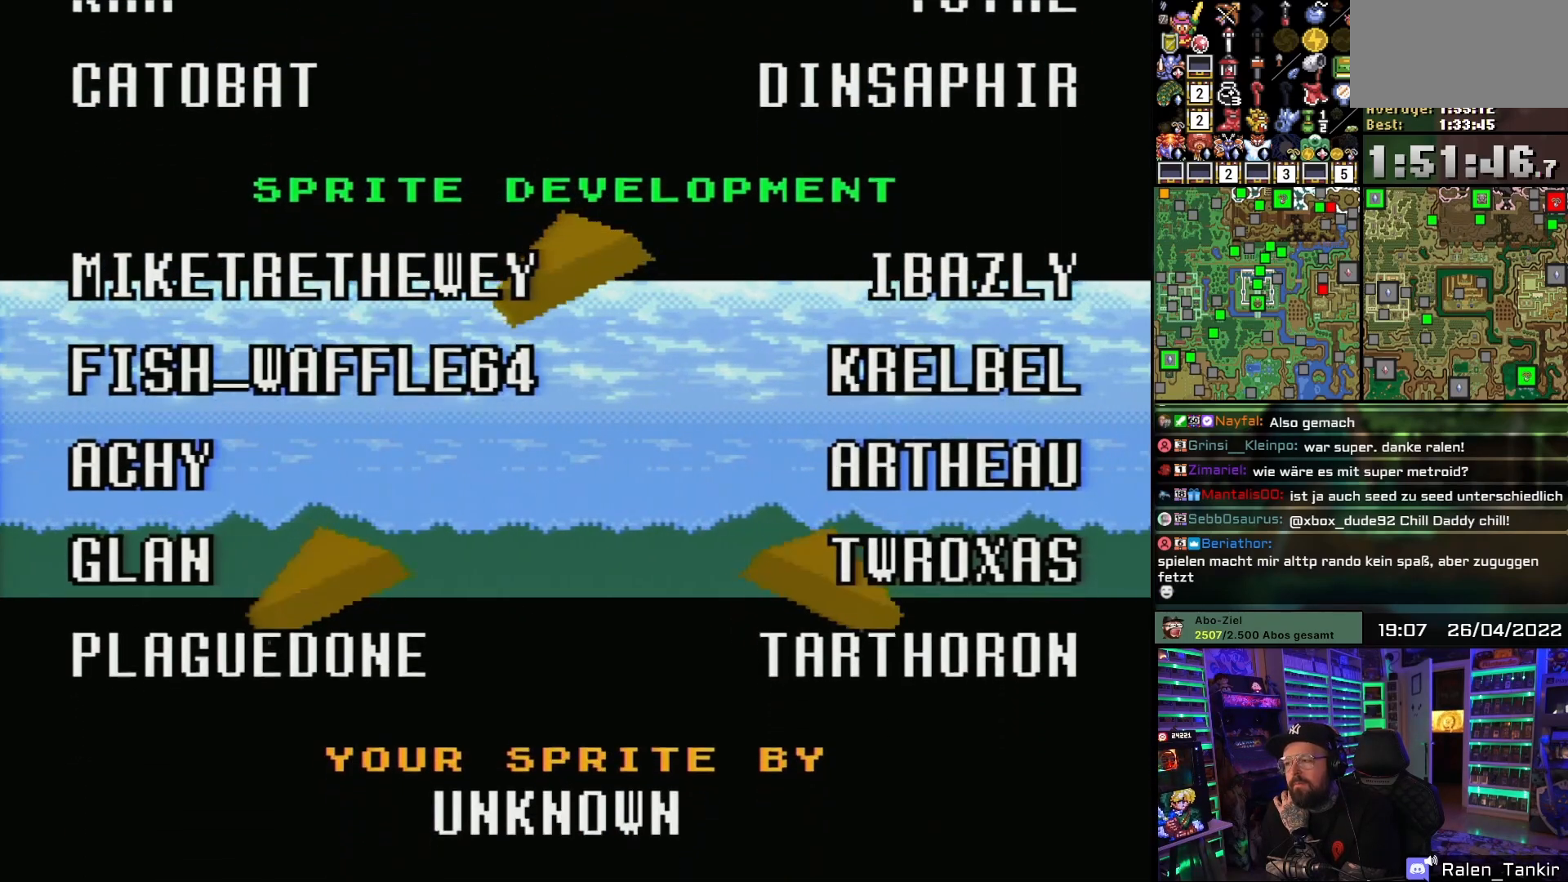
{"buttons": [], "events": [[400, "X", "down"], [500, "X", "up"]]}
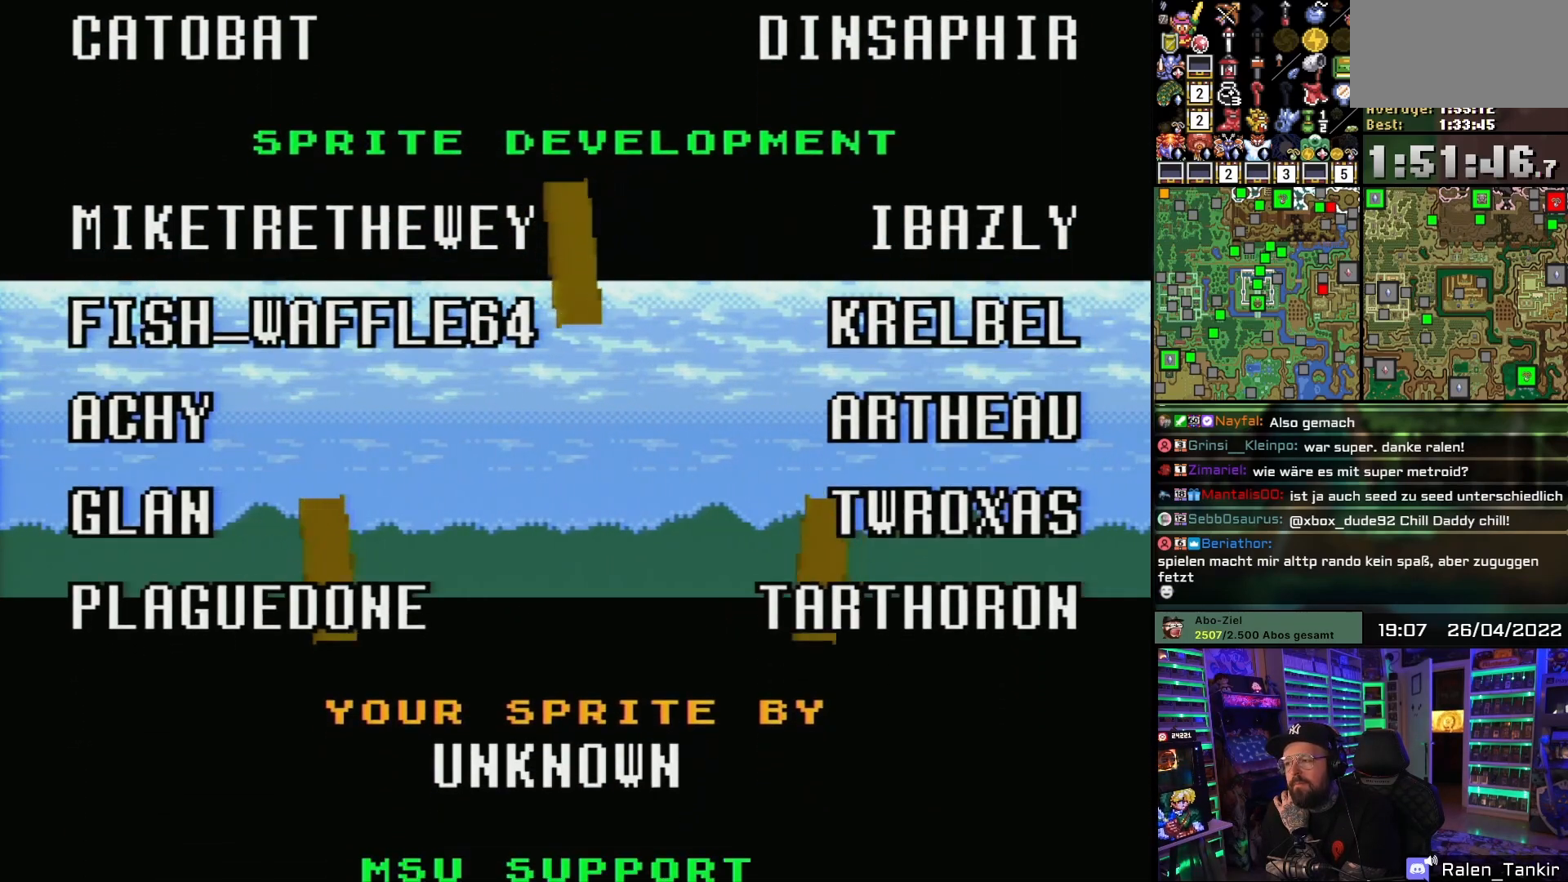
{"buttons": ["X"], "events": [[300, "X", "down"], [400, "X", "up"], [500, "X", "down"]]}
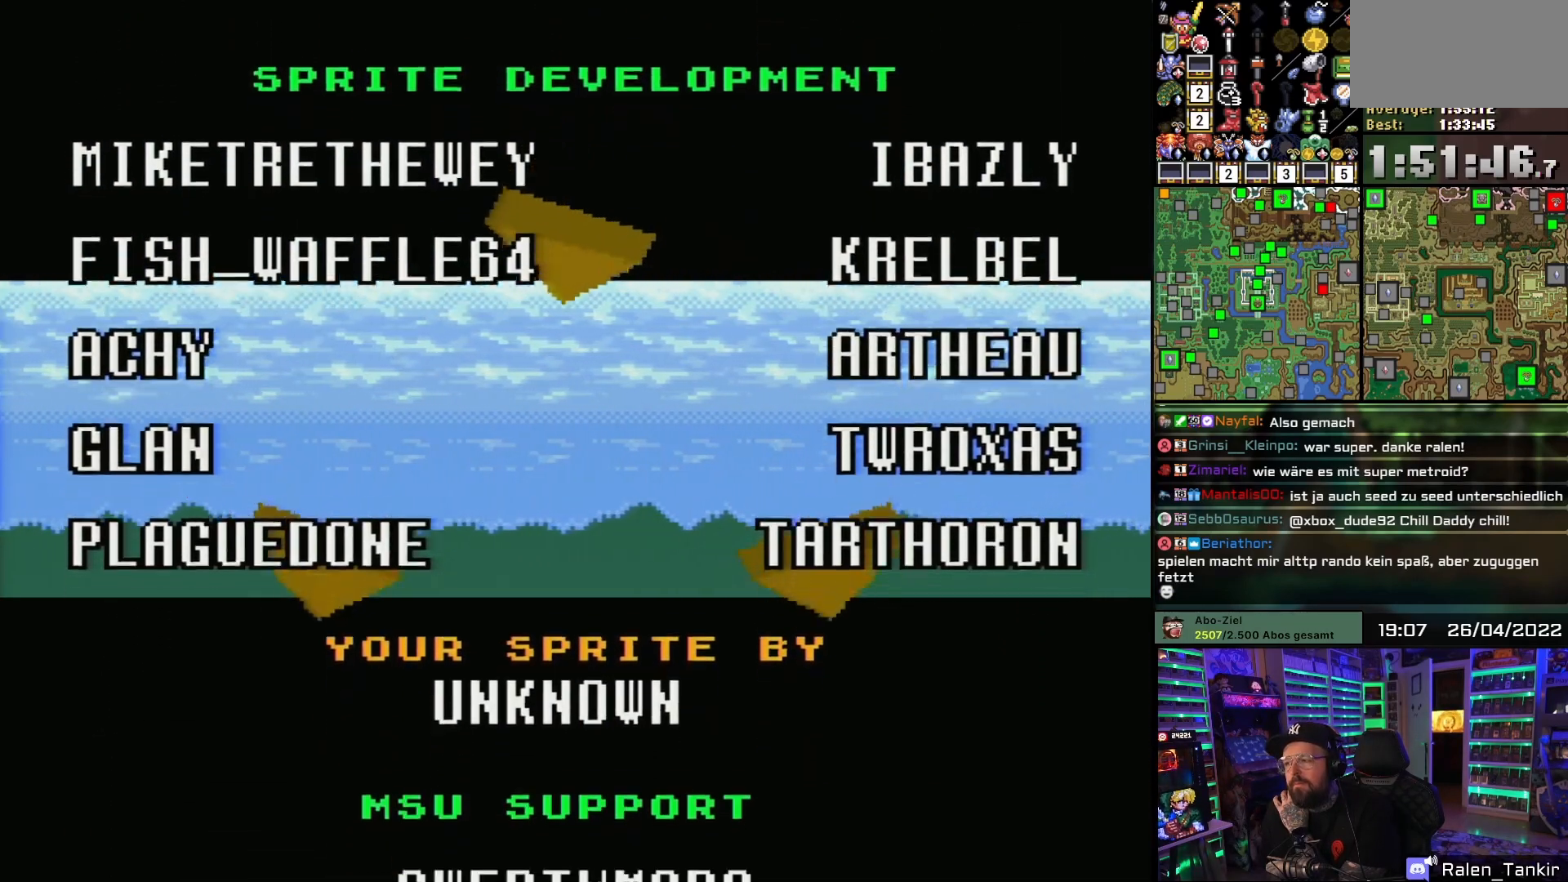
{"buttons": ["X"], "events": []}
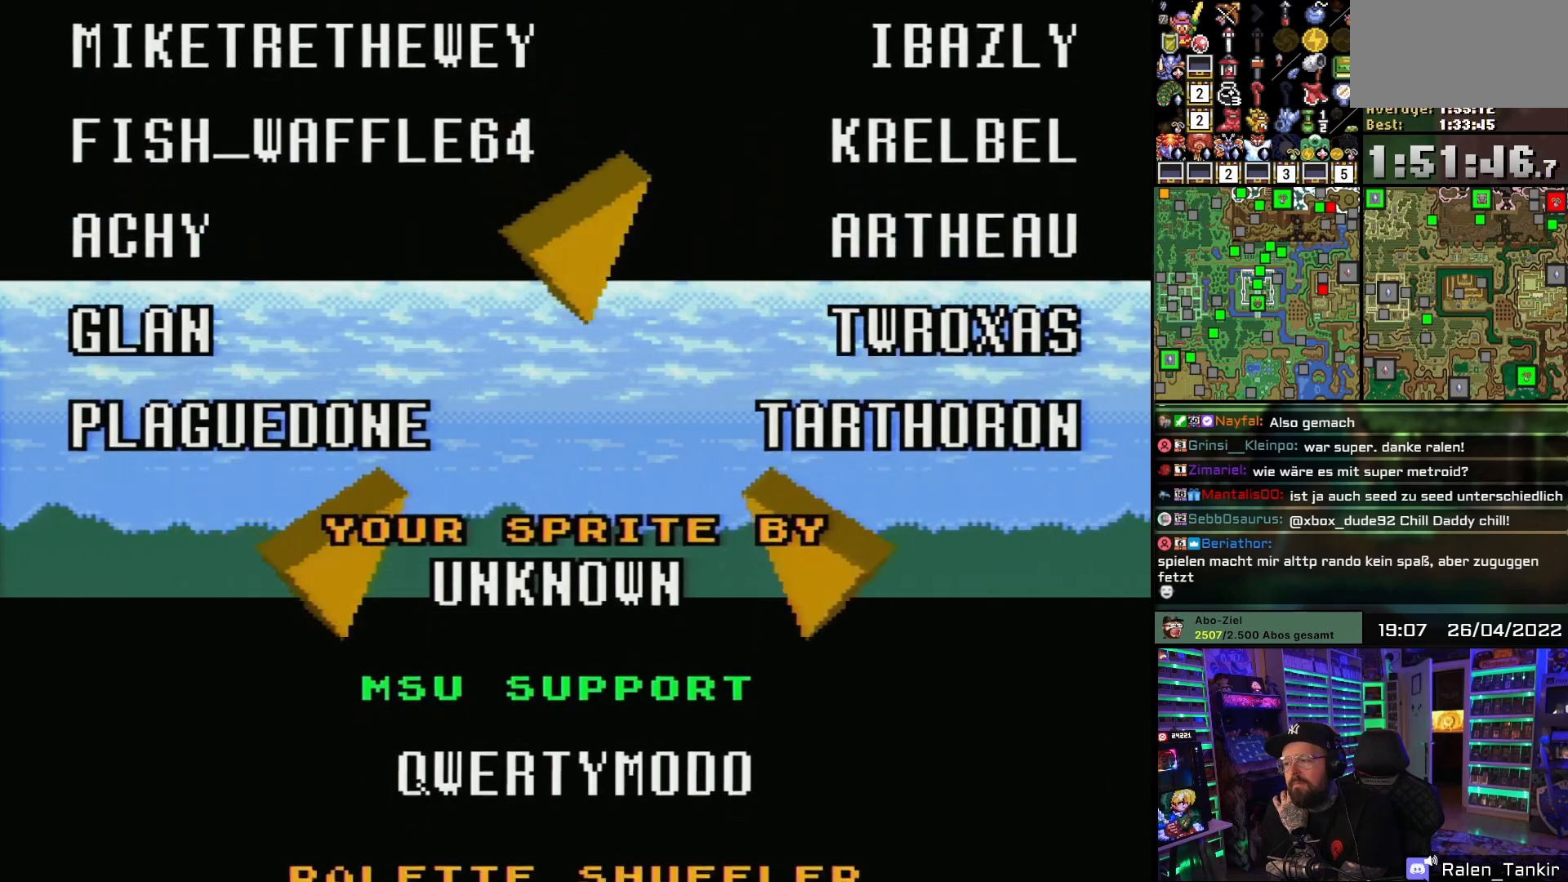
{"buttons": ["X"], "events": []}
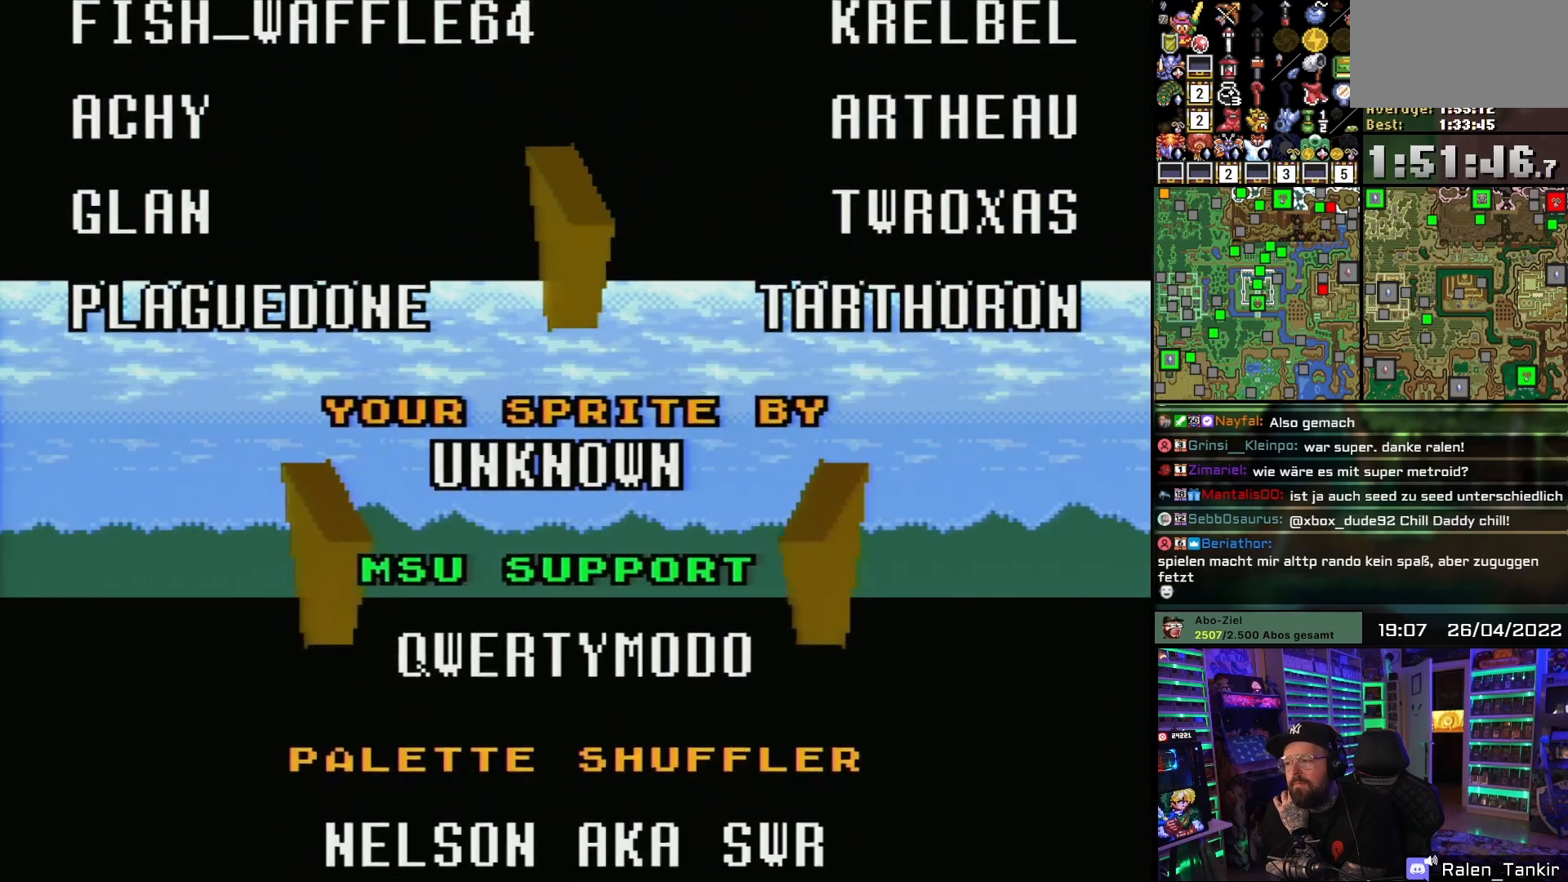
{"buttons": [], "events": [[133, "X", "up"], [150, "X", "down"], [333, "X", "up"]]}
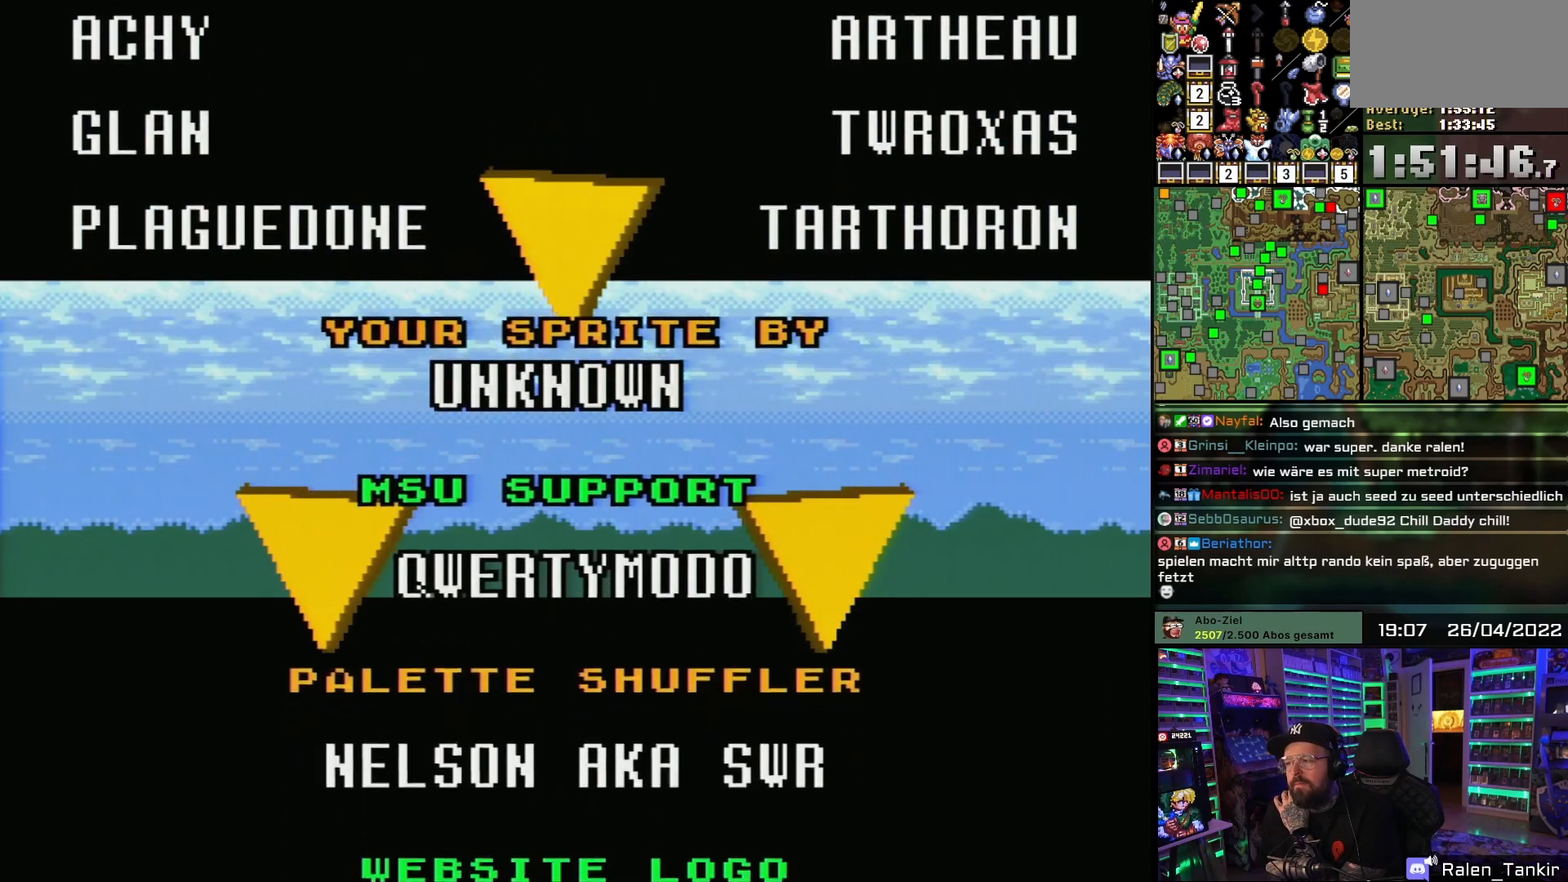
{"buttons": [], "events": [[50, "X", "down"], [133, "X", "up"]]}
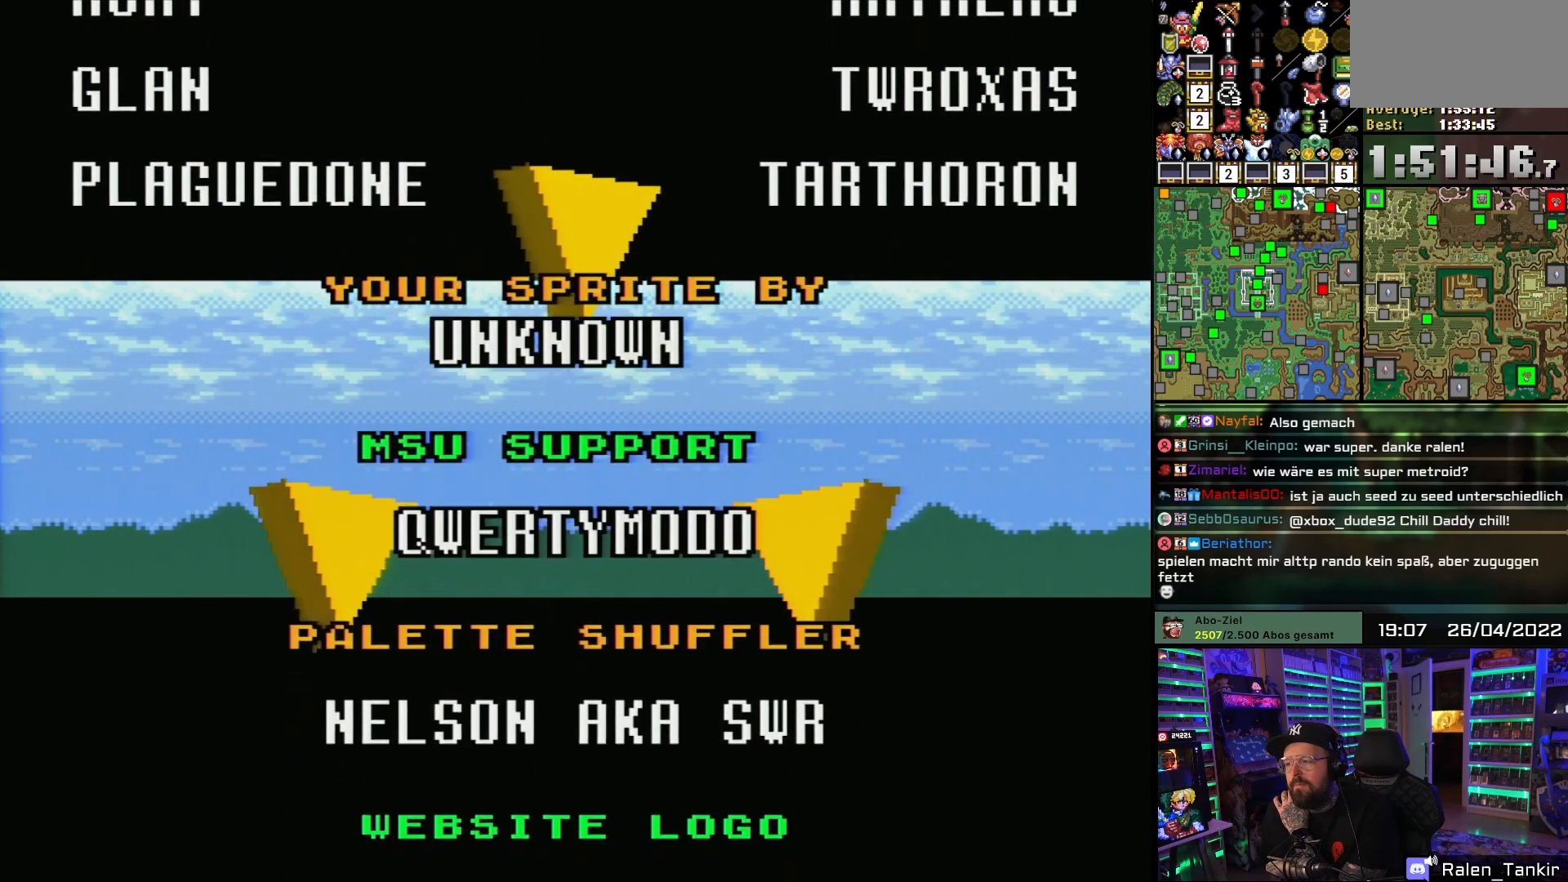
{"buttons": [], "events": [[283, "X", "down"], [383, "X", "up"]]}